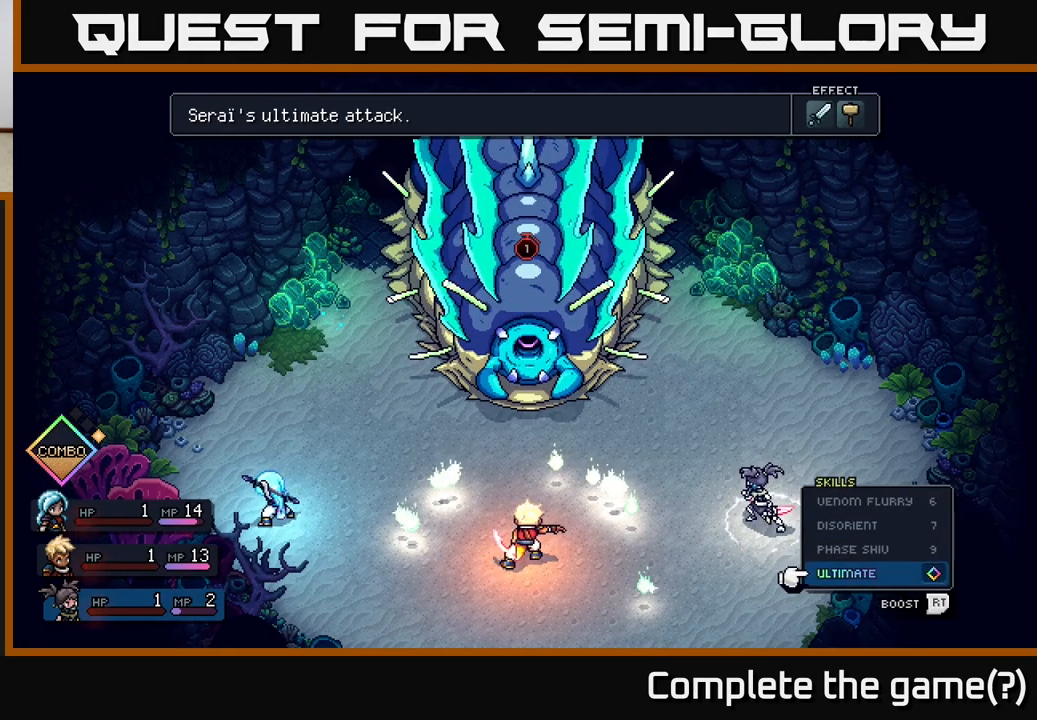
Gameplay with a controller (Xbox layout); each line is a JSON object with the inputs held at the frame after it. "events" lists button and stick changes between this image and that frame as [ms after this image, input, new state], when the widget could be followed in between.
{"buttons": [], "left_stick": "center", "right_stick": "center", "events": [[33, "B", "down"], [133, "B", "up"]]}
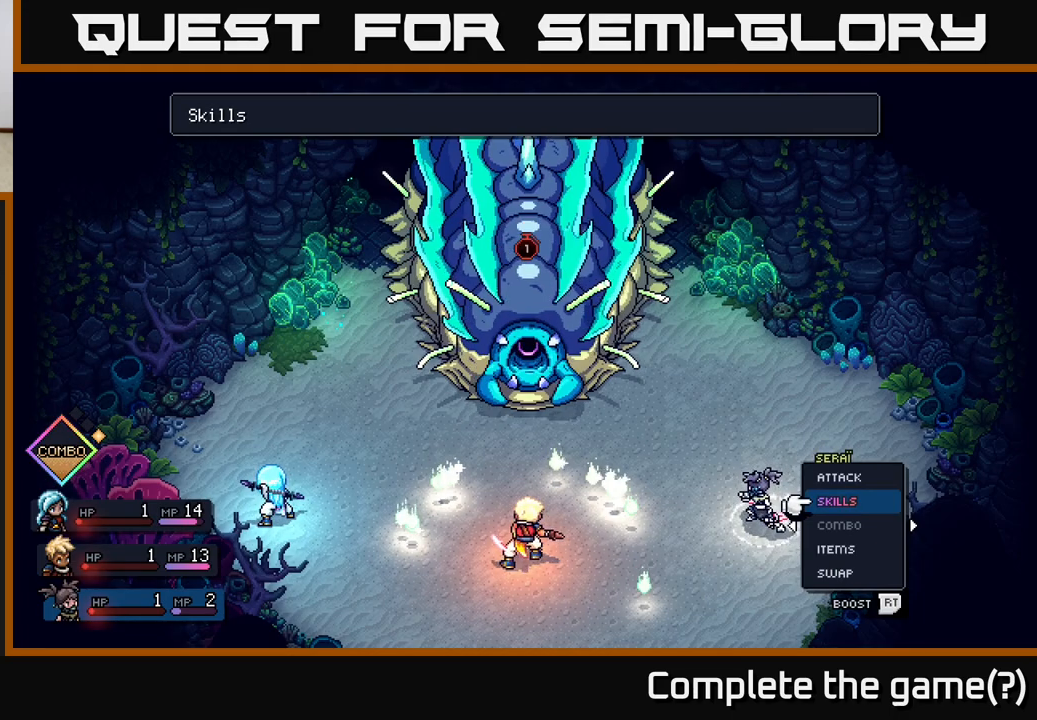
{"buttons": [], "left_stick": "center", "right_stick": "center", "events": [[133, "DPAD_DOWN", "down"], [200, "DPAD_DOWN", "up"]]}
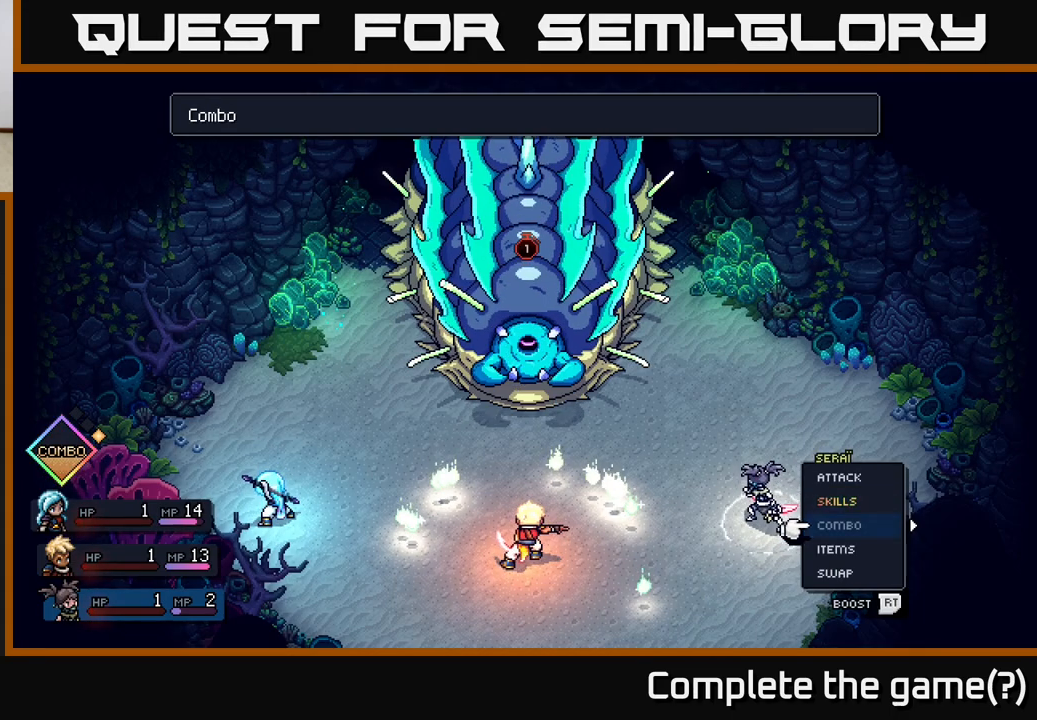
{"buttons": [], "left_stick": "center", "right_stick": "center", "events": [[33, "DPAD_UP", "down"], [133, "DPAD_UP", "up"], [300, "DPAD_UP", "down"], [350, "DPAD_UP", "up"]]}
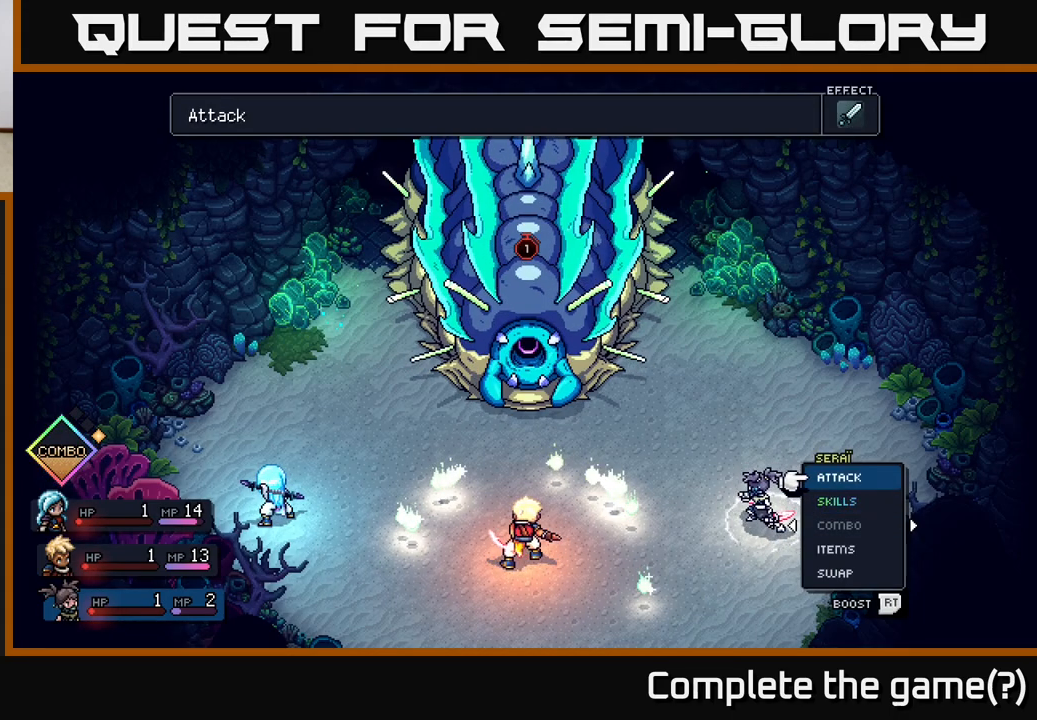
{"buttons": [], "left_stick": "center", "right_stick": "center", "events": []}
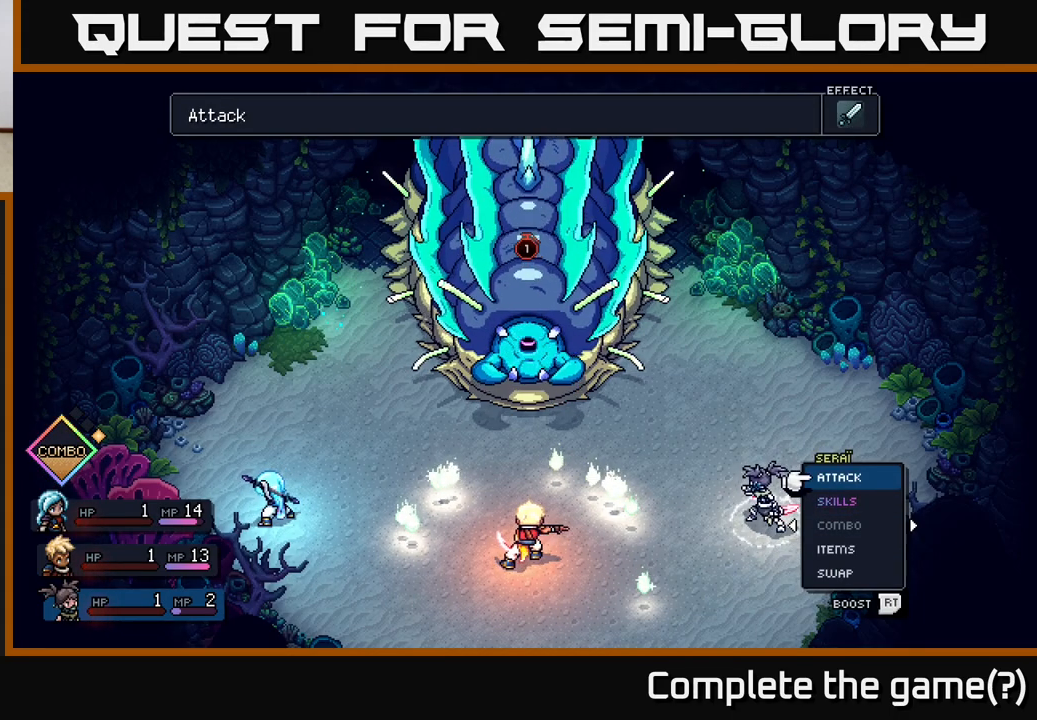
{"buttons": [], "left_stick": "center", "right_stick": "center", "events": []}
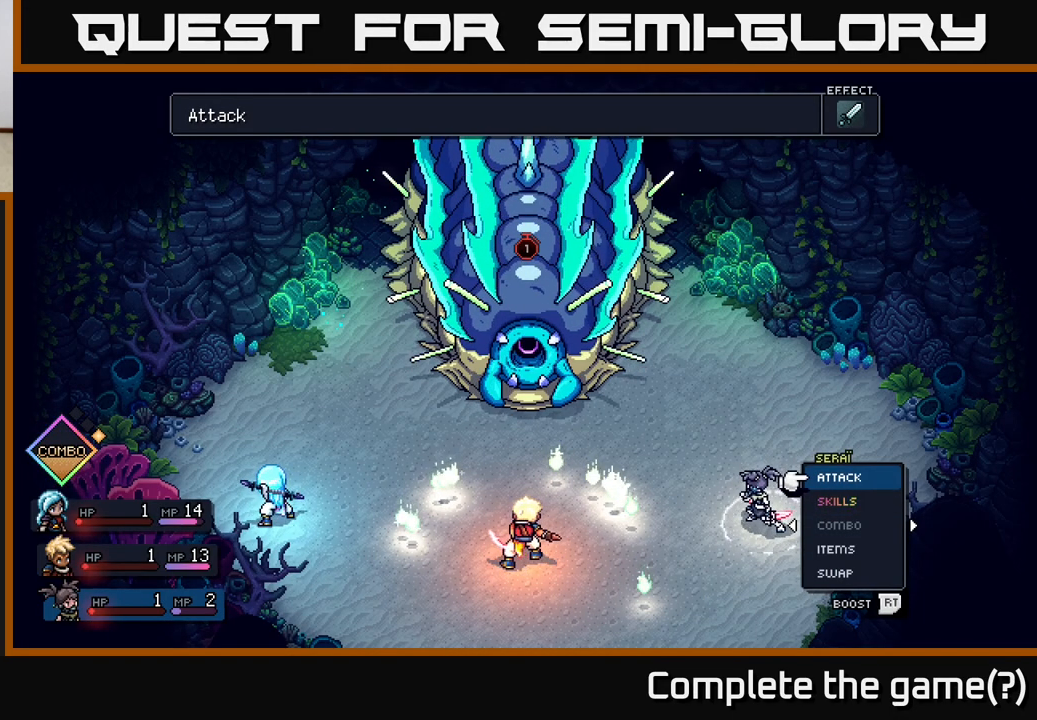
{"buttons": [], "left_stick": "center", "right_stick": "center", "events": []}
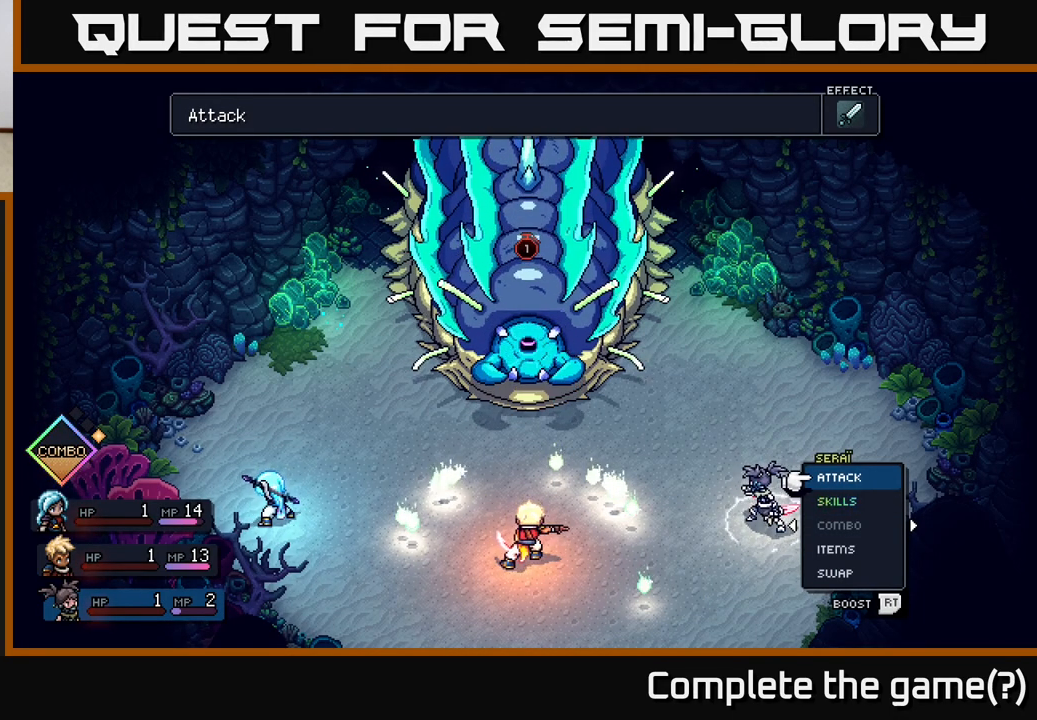
{"buttons": [], "left_stick": "center", "right_stick": "center", "events": [[67, "DPAD_LEFT", "down"], [150, "DPAD_LEFT", "up"], [283, "DPAD_LEFT", "down"], [383, "DPAD_LEFT", "up"]]}
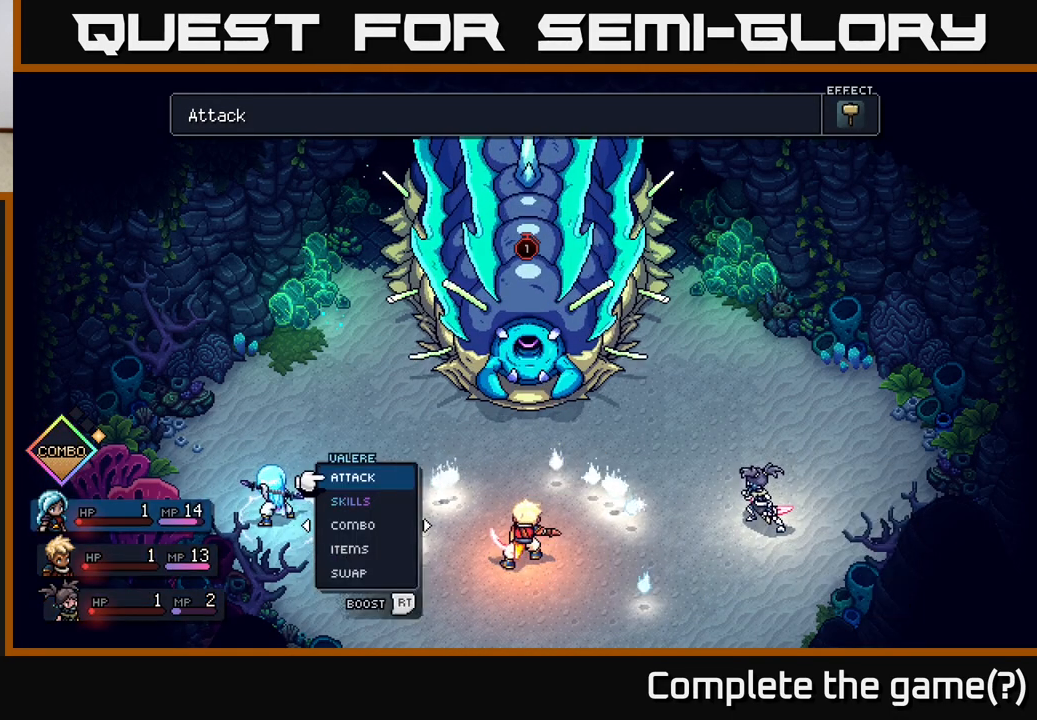
{"buttons": [], "left_stick": "center", "right_stick": "center", "events": []}
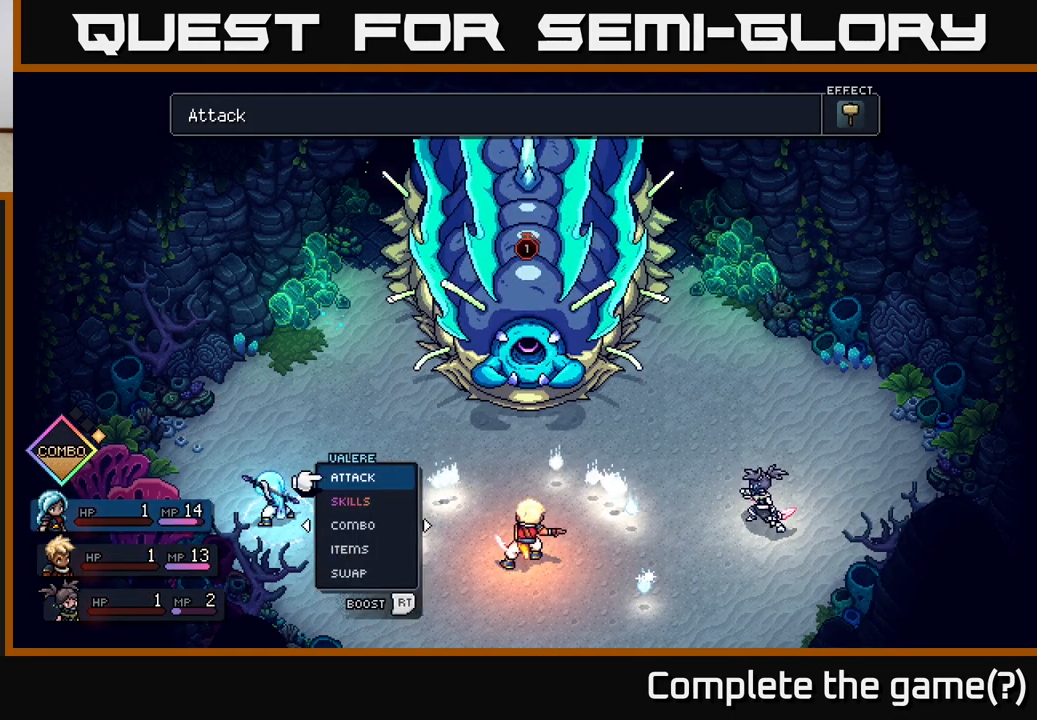
{"buttons": [], "left_stick": "center", "right_stick": "center", "events": []}
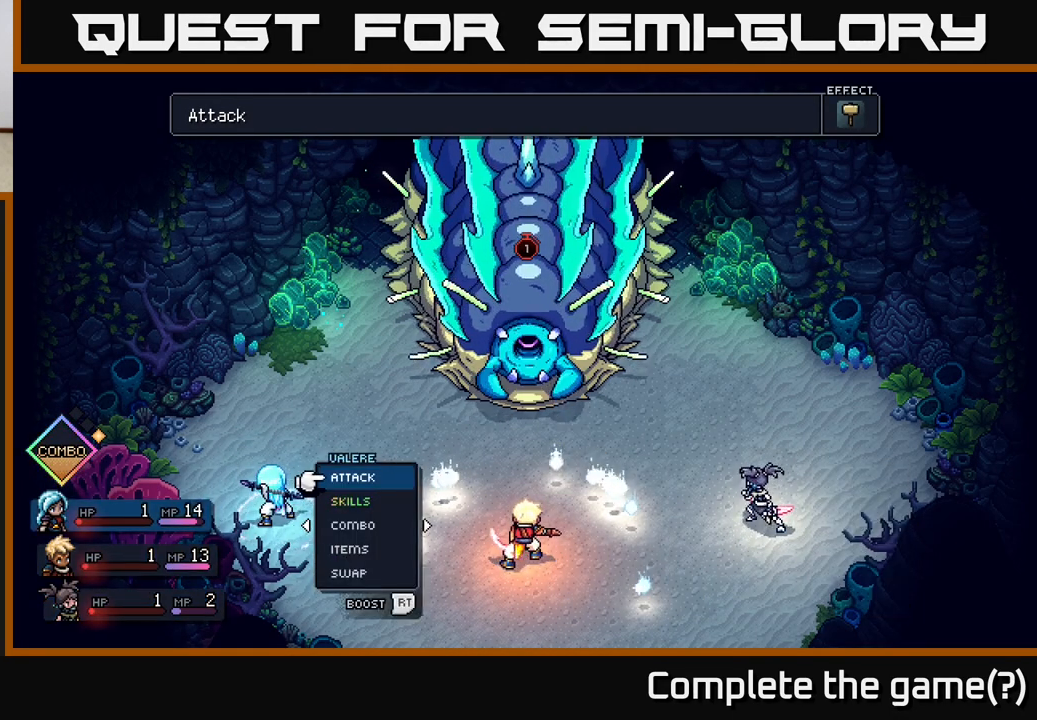
{"buttons": [], "left_stick": "center", "right_stick": "center", "events": []}
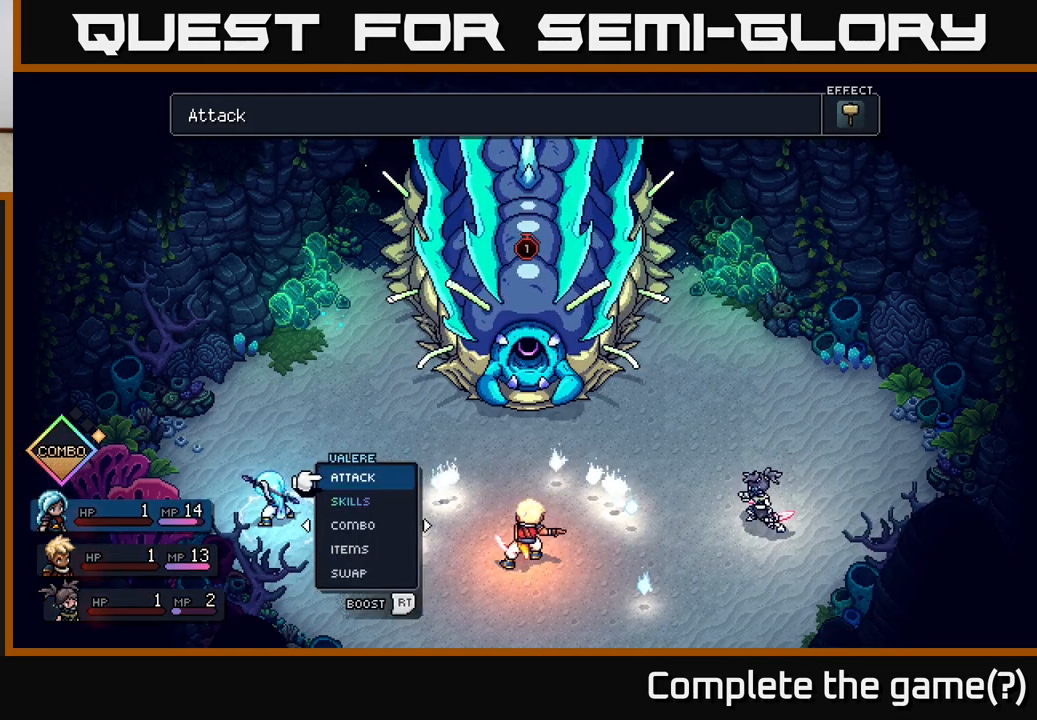
{"buttons": [], "left_stick": "center", "right_stick": "center", "events": []}
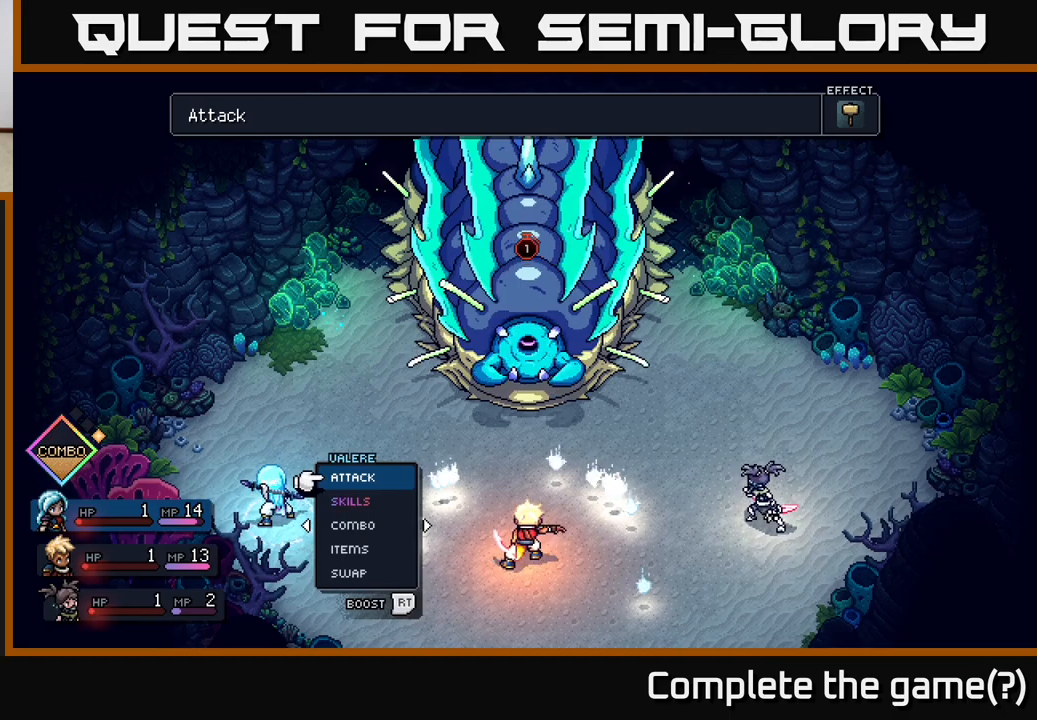
{"buttons": [], "left_stick": "center", "right_stick": "center", "events": []}
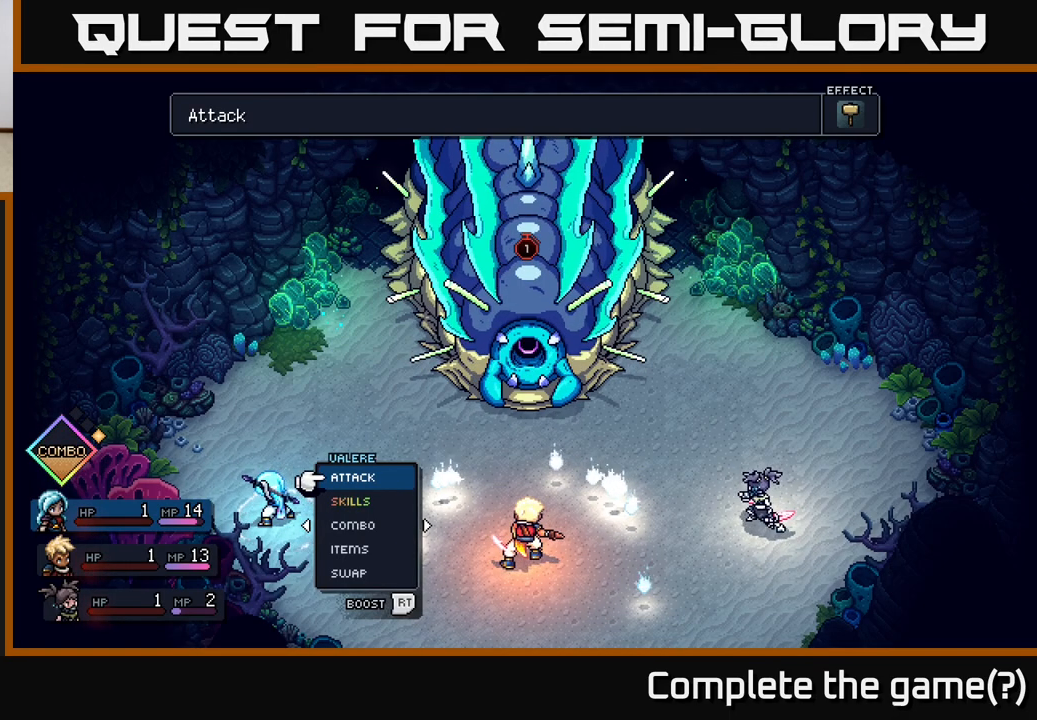
{"buttons": [], "left_stick": "center", "right_stick": "center", "events": []}
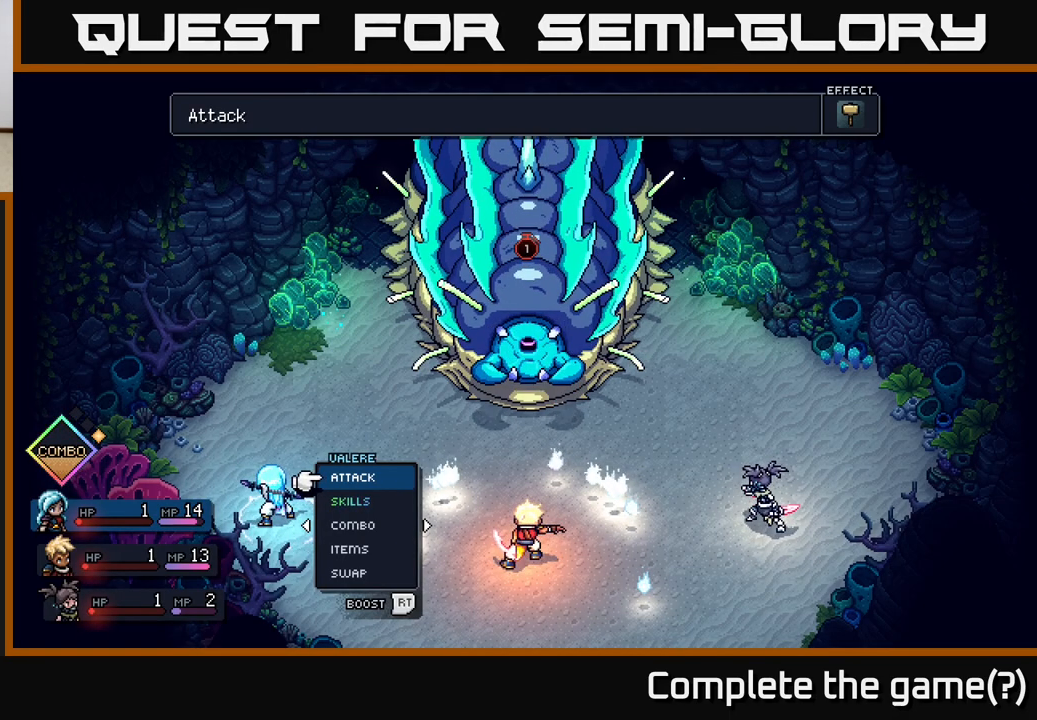
{"buttons": ["DPAD_UP"], "left_stick": "center", "right_stick": "center", "events": [[483, "DPAD_UP", "down"]]}
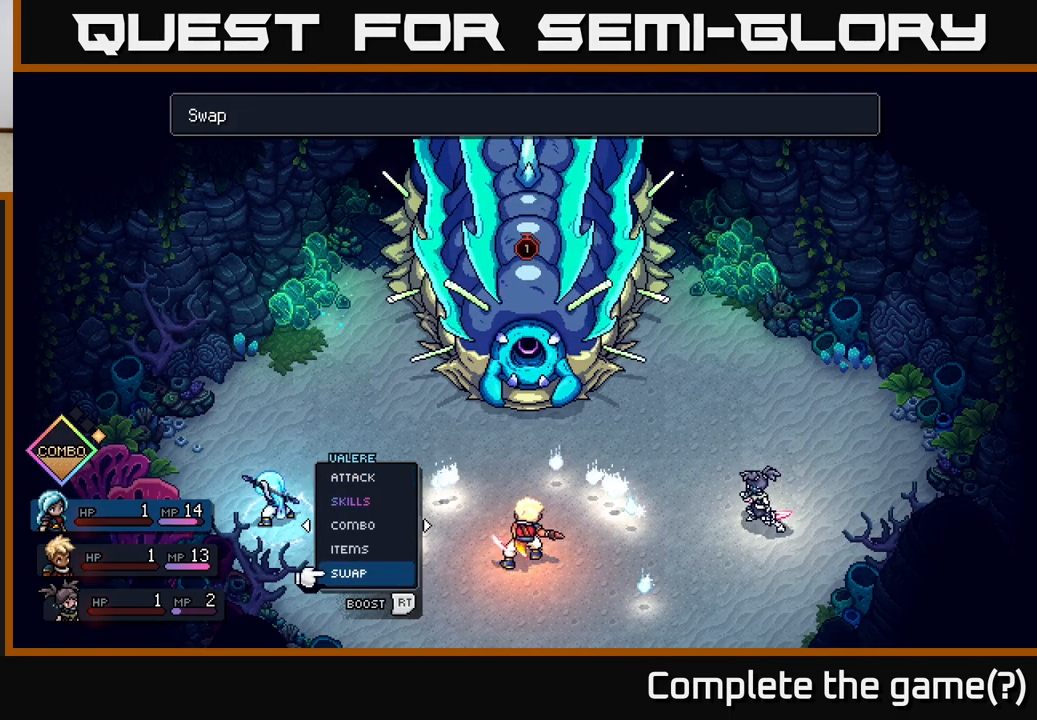
{"buttons": [], "left_stick": "center", "right_stick": "center", "events": [[100, "DPAD_UP", "up"]]}
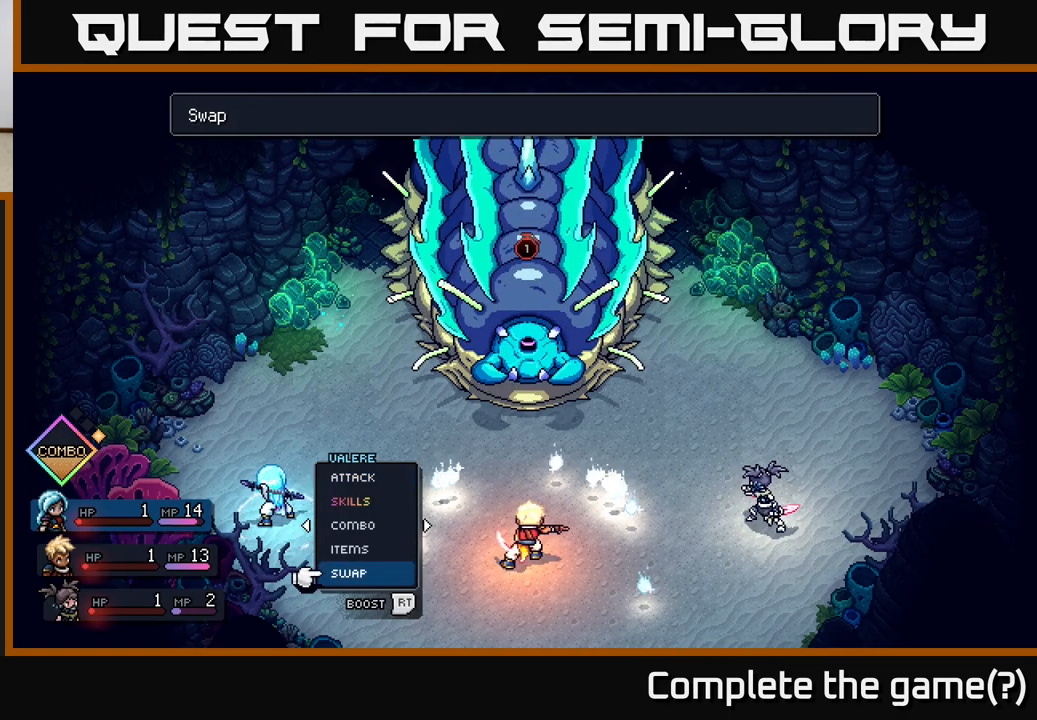
{"buttons": [], "left_stick": "center", "right_stick": "center", "events": []}
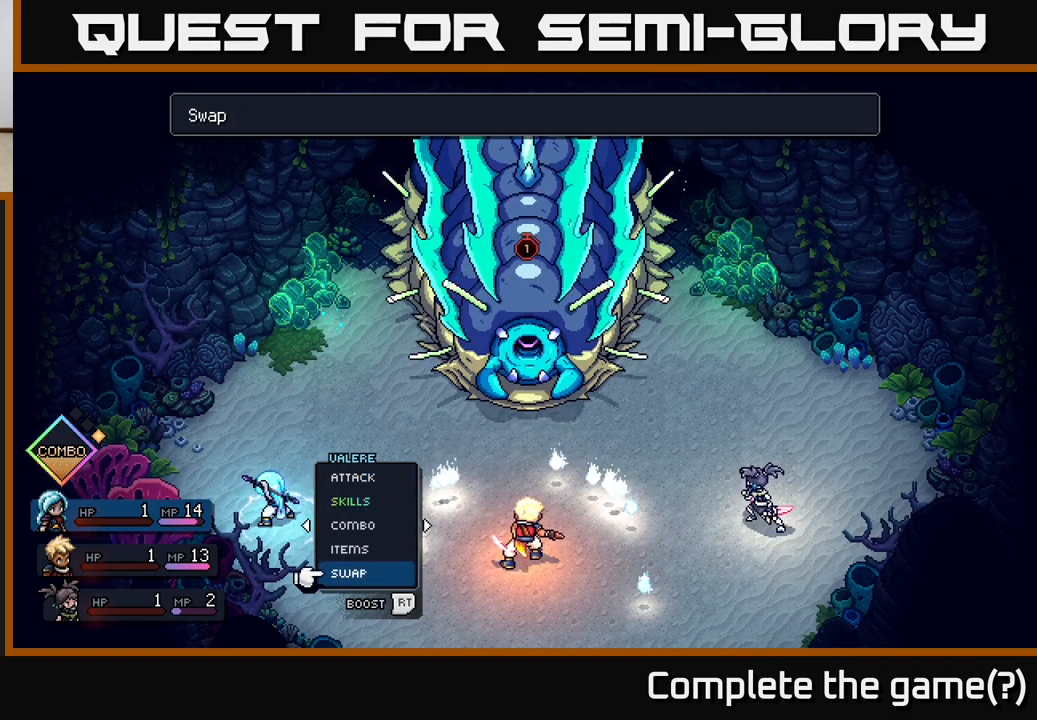
{"buttons": [], "left_stick": "center", "right_stick": "center", "events": []}
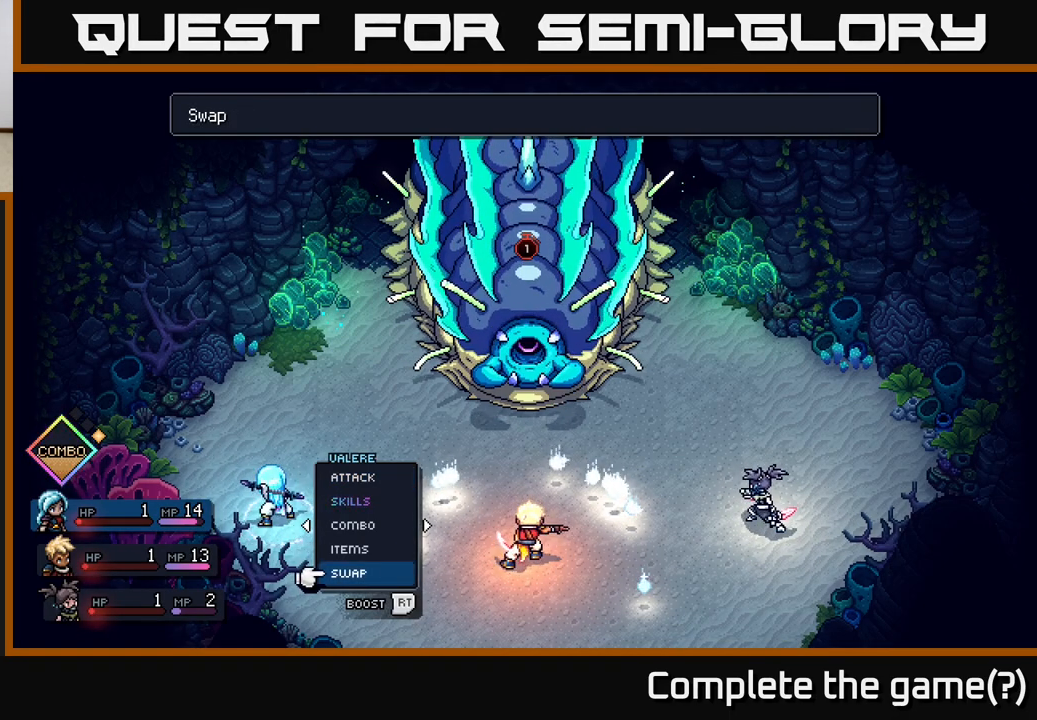
{"buttons": [], "left_stick": "center", "right_stick": "center", "events": [[417, "A", "down"], [467, "A", "up"]]}
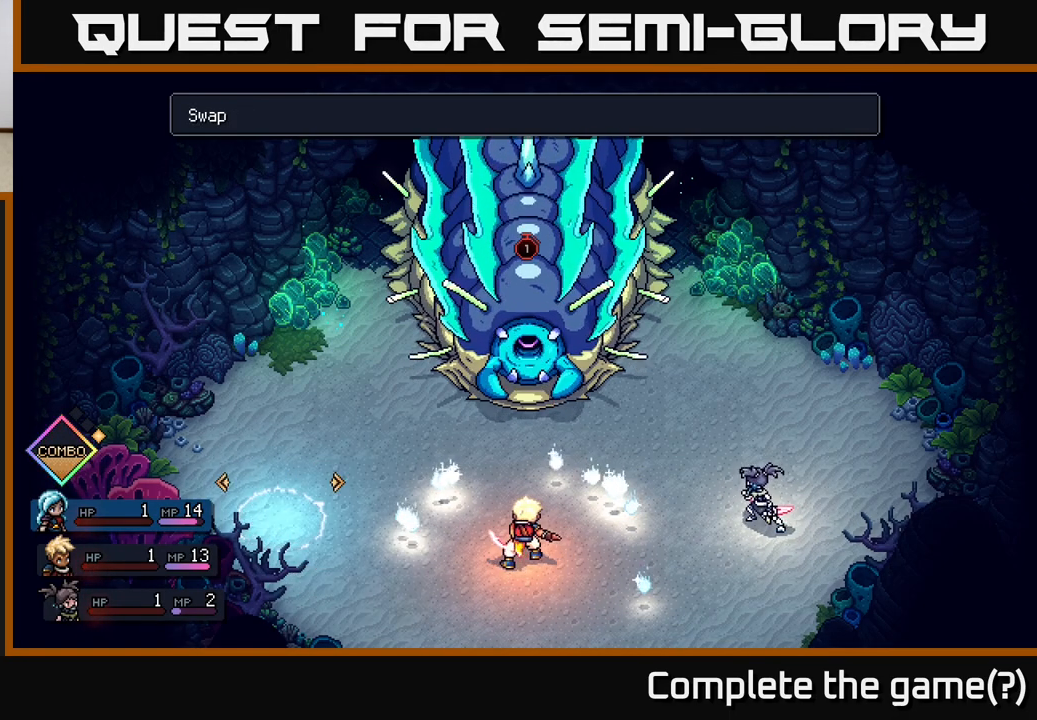
{"buttons": [], "left_stick": "center", "right_stick": "center", "events": [[250, "DPAD_RIGHT", "down"], [350, "DPAD_RIGHT", "up"]]}
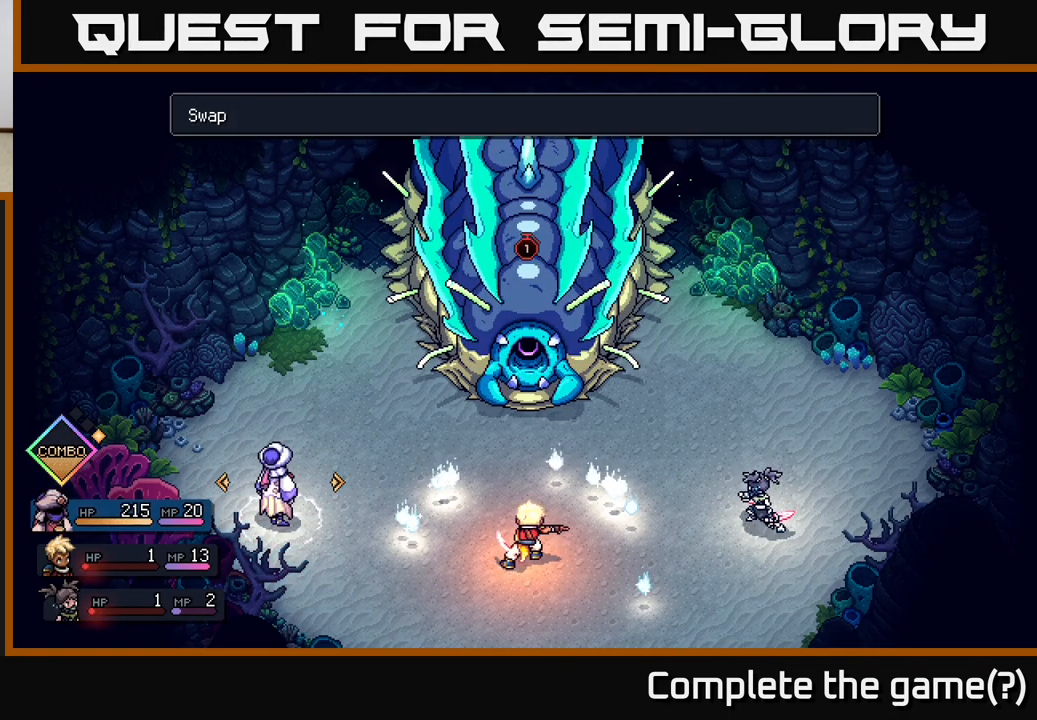
{"buttons": [], "left_stick": "center", "right_stick": "center", "events": []}
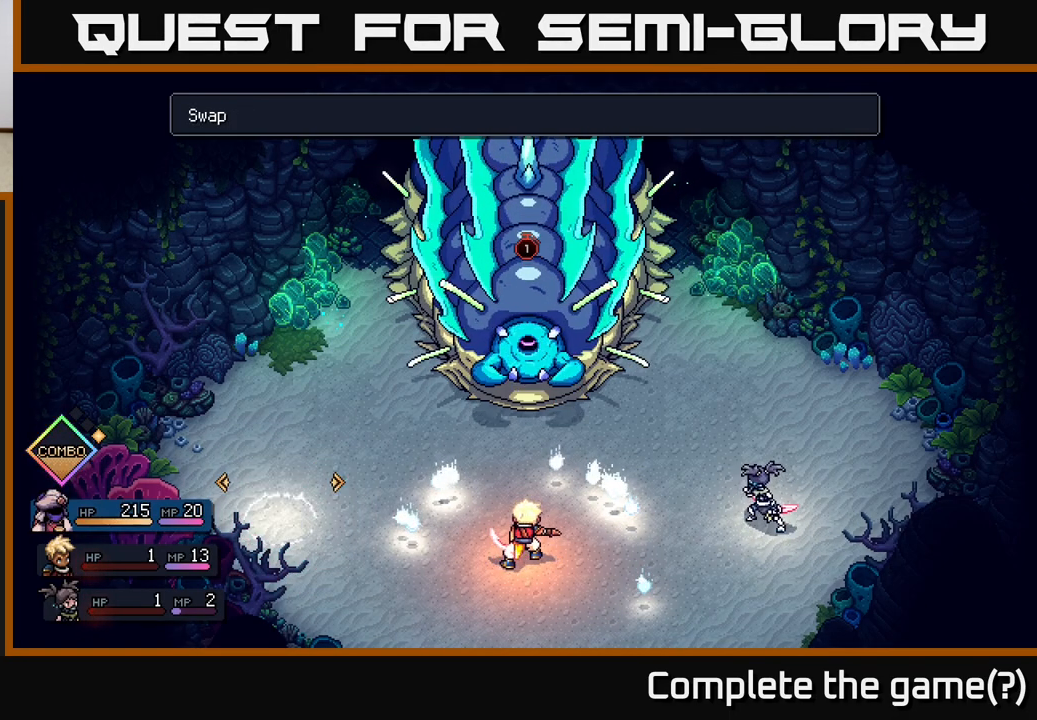
{"buttons": [], "left_stick": "center", "right_stick": "center", "events": [[350, "A", "down"], [383, "A", "up"]]}
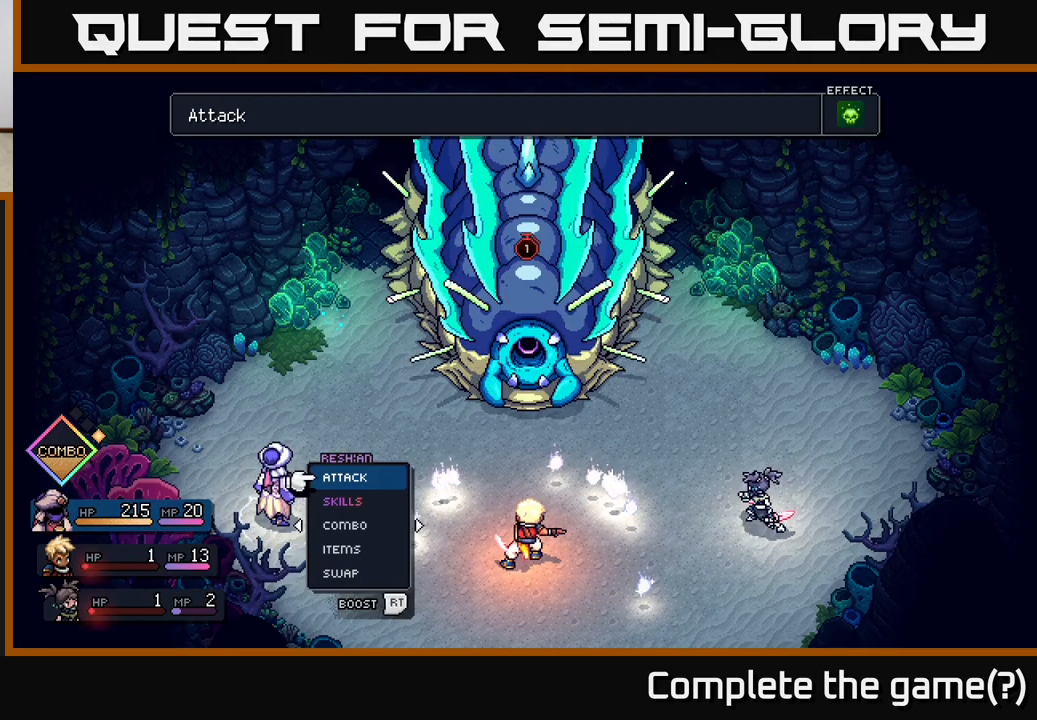
{"buttons": [], "left_stick": "center", "right_stick": "center", "events": [[333, "DPAD_DOWN", "down"], [450, "DPAD_DOWN", "up"]]}
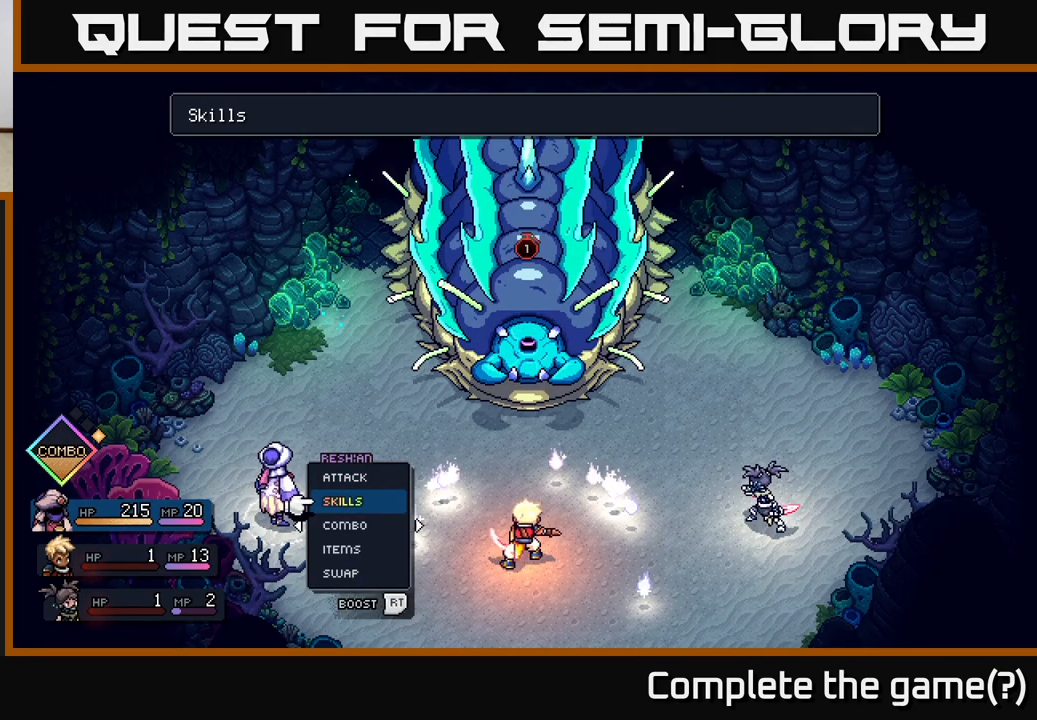
{"buttons": [], "left_stick": "center", "right_stick": "center", "events": [[100, "A", "down"], [150, "A", "up"], [267, "DPAD_DOWN", "down"], [350, "DPAD_DOWN", "up"], [433, "DPAD_DOWN", "down"], [500, "DPAD_DOWN", "up"]]}
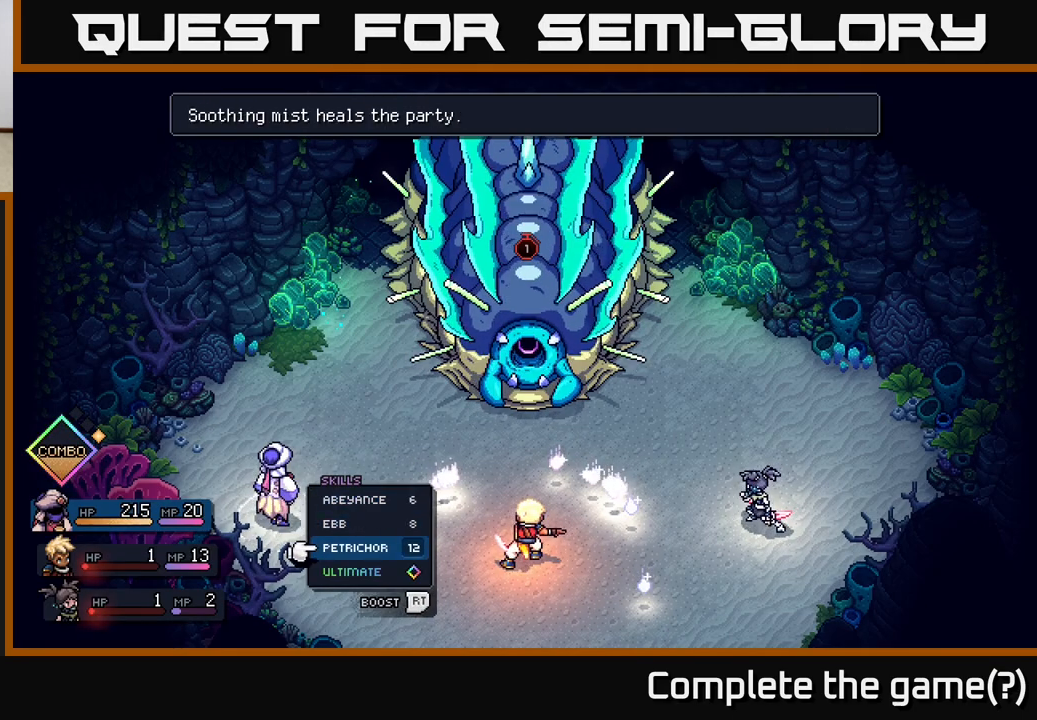
{"buttons": [], "left_stick": "center", "right_stick": "center", "events": [[100, "DPAD_DOWN", "down"], [217, "DPAD_DOWN", "up"]]}
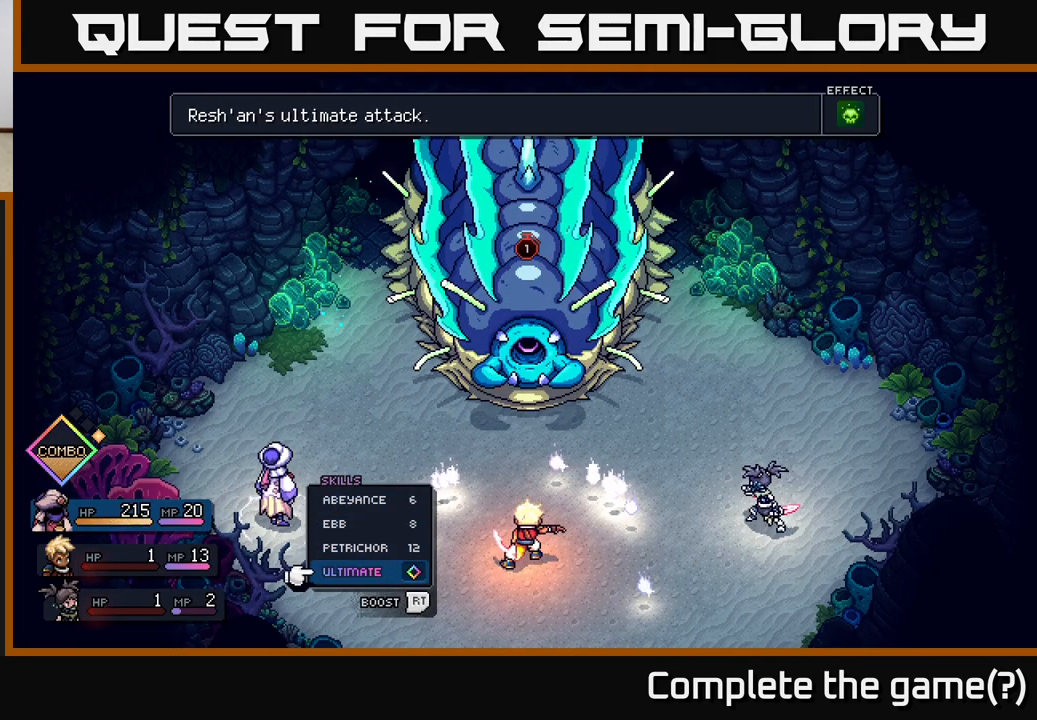
{"buttons": [], "left_stick": "center", "right_stick": "center", "events": [[117, "A", "down"], [167, "A", "up"]]}
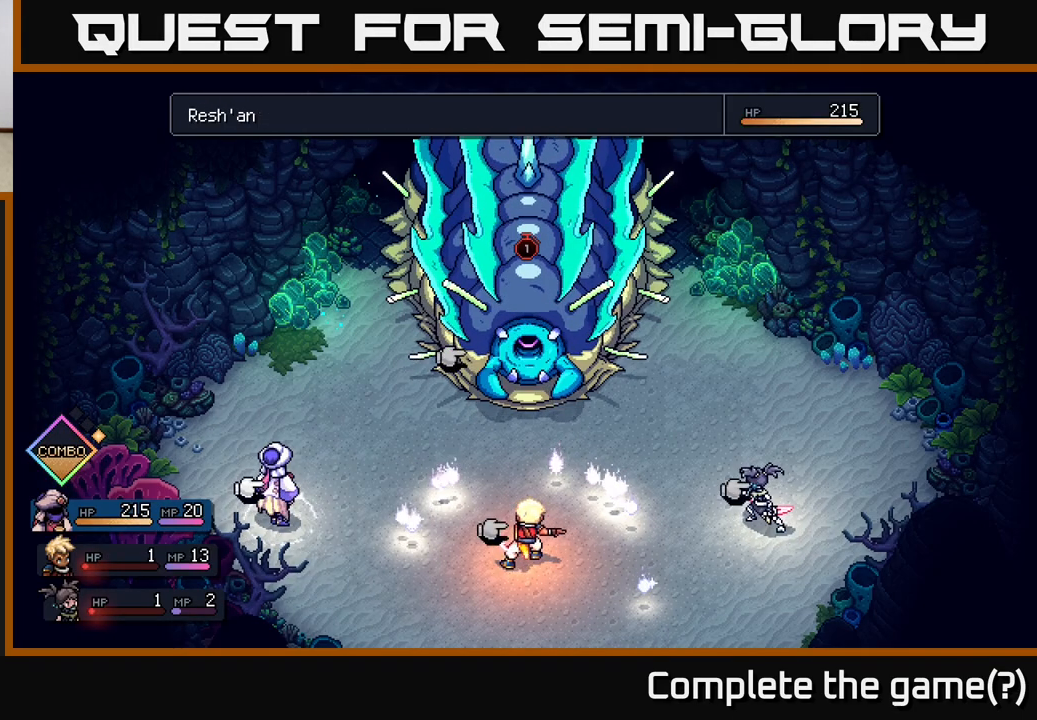
{"buttons": [], "left_stick": "center", "right_stick": "center", "events": [[233, "DPAD_RIGHT", "down"], [383, "DPAD_RIGHT", "up"]]}
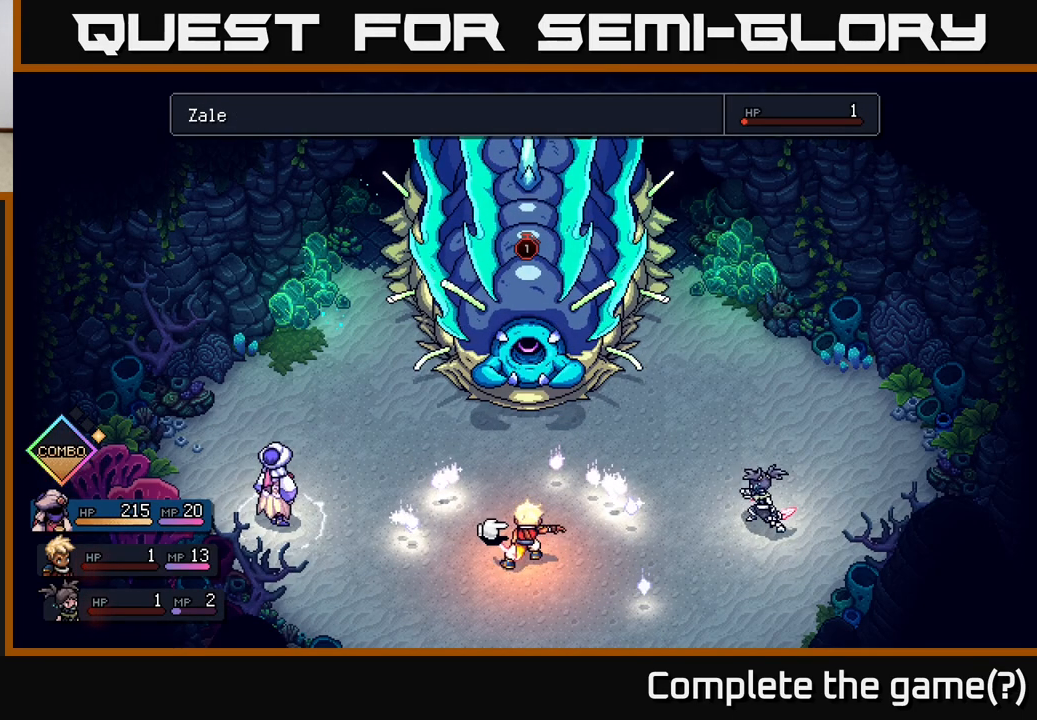
{"buttons": [], "left_stick": "center", "right_stick": "center", "events": [[233, "DPAD_UP", "down"], [317, "DPAD_UP", "up"]]}
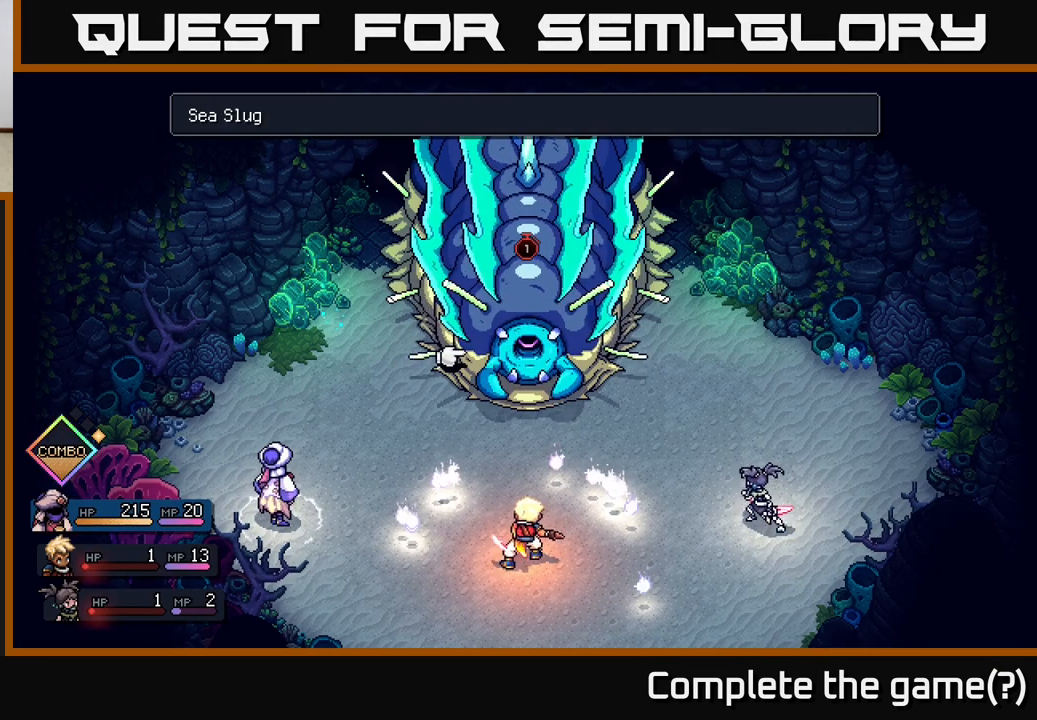
{"buttons": [], "left_stick": "center", "right_stick": "center", "events": [[150, "A", "down"], [233, "A", "up"]]}